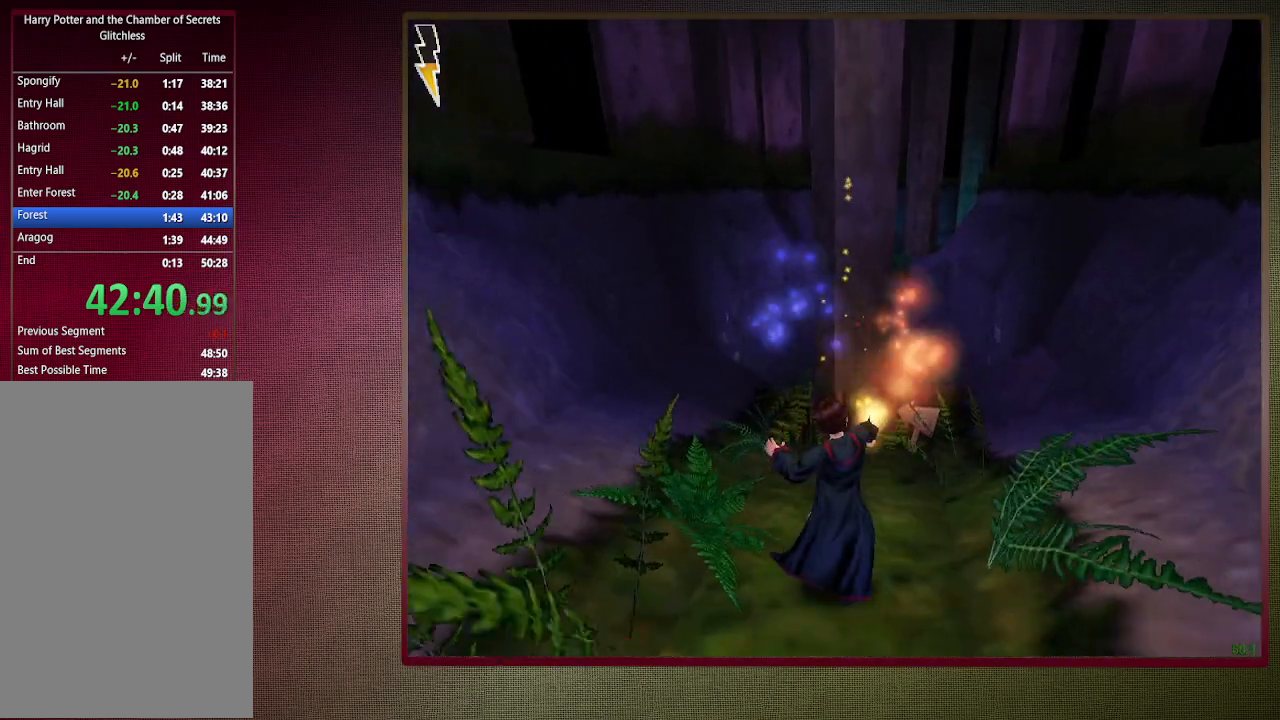
Gameplay with keyboard and mouse; each line is a JSON object with the keys and mouse buttons held at the frame after it. "events" lists presses ("down") and releases ("up") of "a", "alt", "c", "ctrl", "d", "down", "e", "f3", "left", "q", "return", "right", "s", "shift", "tab", "up", "v", "w", "x", "z", "mouse_left", "mouse_wheel" and "mouse_right" between this image and that frame as [ms after this image, input, new state], when the widget could be followed in between. "mouse_left", "mouse_wheel", "mouse_right" = the "left", "wheel", "right" buttons of the "mouse" list. No other keys are recorded. "wheel" means that the mouse wheel is clicked or scrolled. Mouse movement is not recorded. Not read: space.
{"keys": ["shift", "w"], "mouse": [], "events": [[133, "mouse_left", "up"]]}
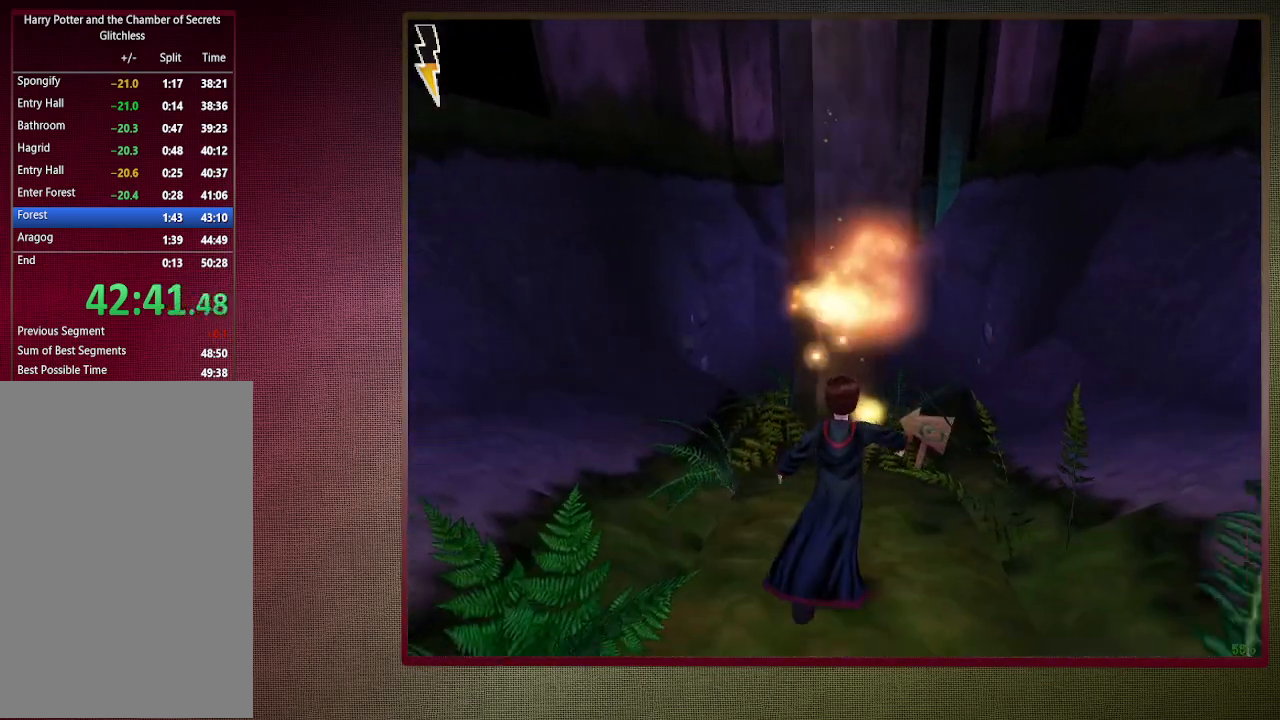
{"keys": ["shift", "w"], "mouse": [], "events": []}
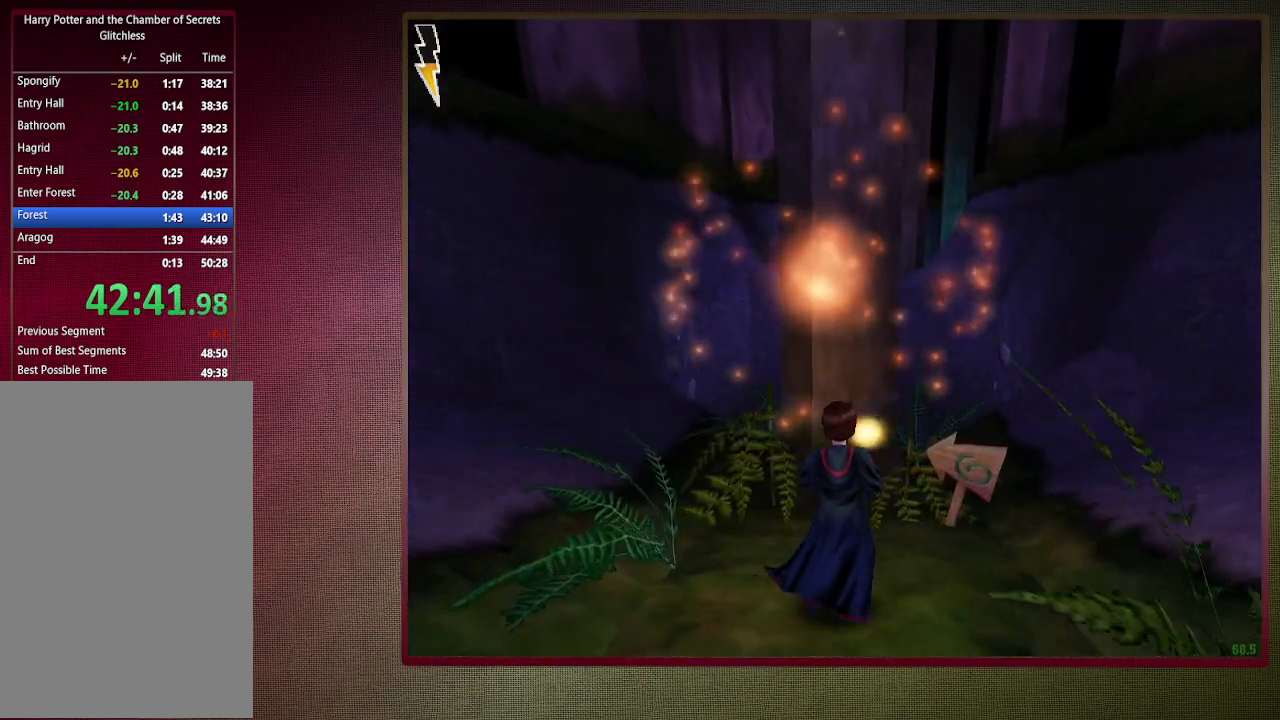
{"keys": ["shift", "w"], "mouse": [], "events": [[183, "mouse_left", "down"], [183, "mouse_right", "down"], [267, "mouse_left", "up"], [317, "mouse_right", "up"], [417, "mouse_left", "down"], [500, "mouse_left", "up"]]}
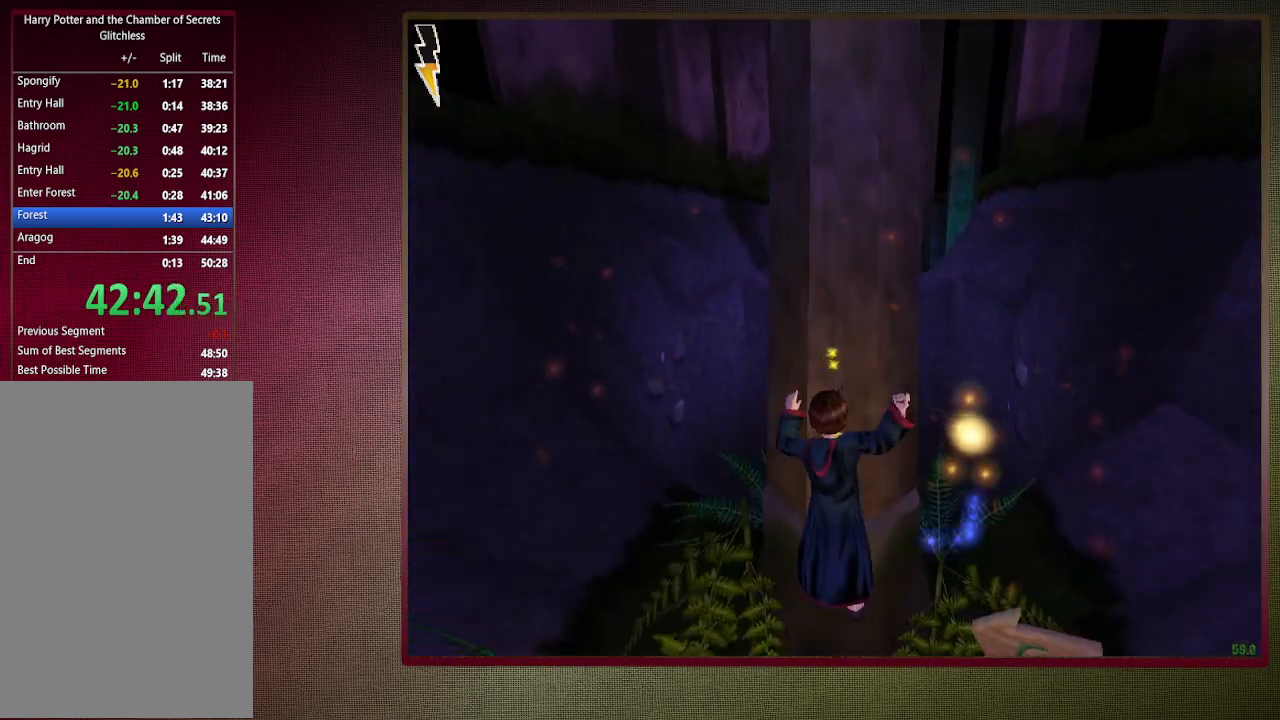
{"keys": ["shift", "w"], "mouse": ["left"], "events": [[50, "d", "down"], [100, "mouse_left", "down"], [200, "d", "up"], [200, "mouse_left", "up"], [283, "mouse_left", "down"], [383, "mouse_left", "up"], [467, "mouse_left", "down"]]}
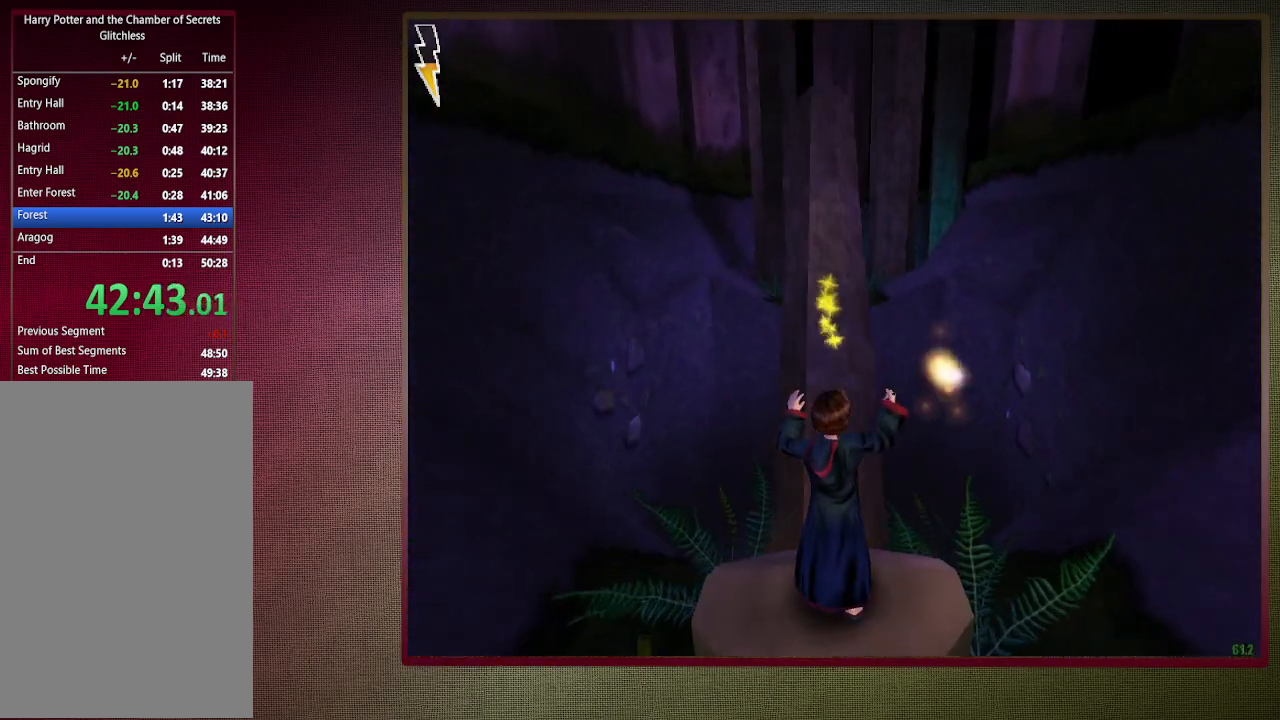
{"keys": ["shift", "w"], "mouse": [], "events": [[100, "mouse_left", "up"], [150, "mouse_left", "down"], [300, "mouse_left", "up"], [400, "mouse_left", "down"], [483, "mouse_left", "up"]]}
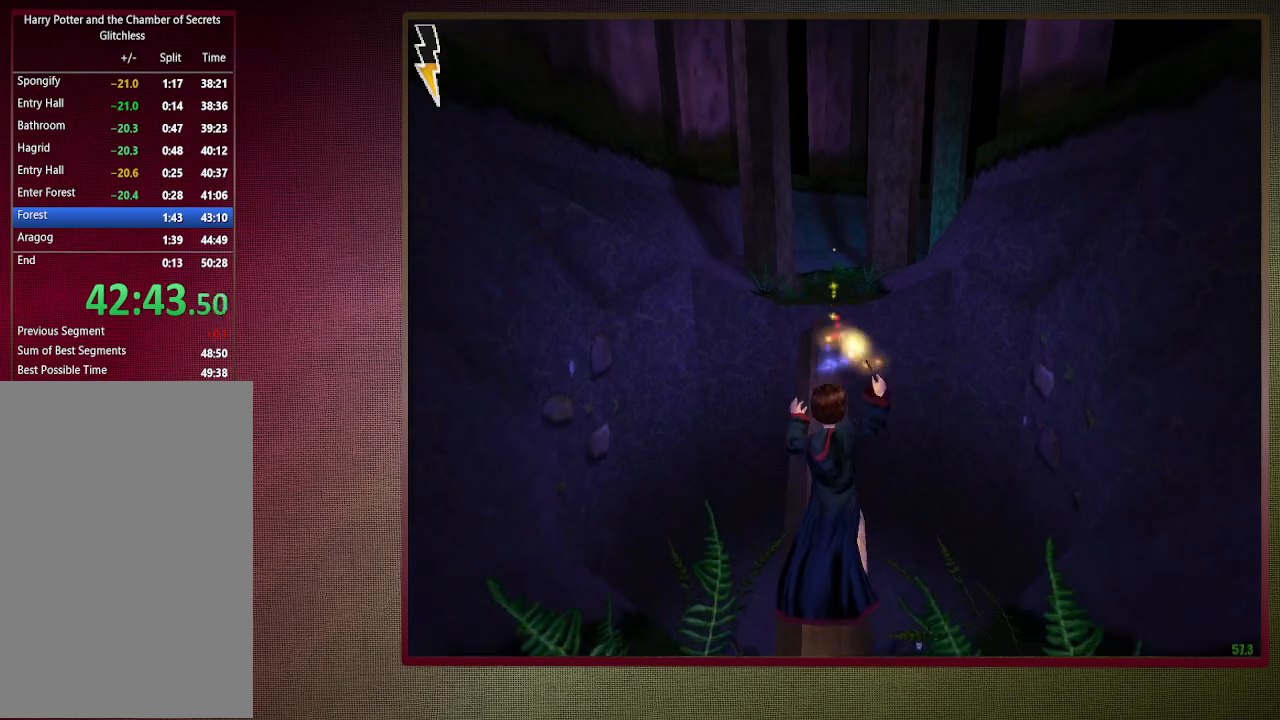
{"keys": ["shift", "w"], "mouse": [], "events": [[83, "mouse_left", "down"], [167, "mouse_left", "up"]]}
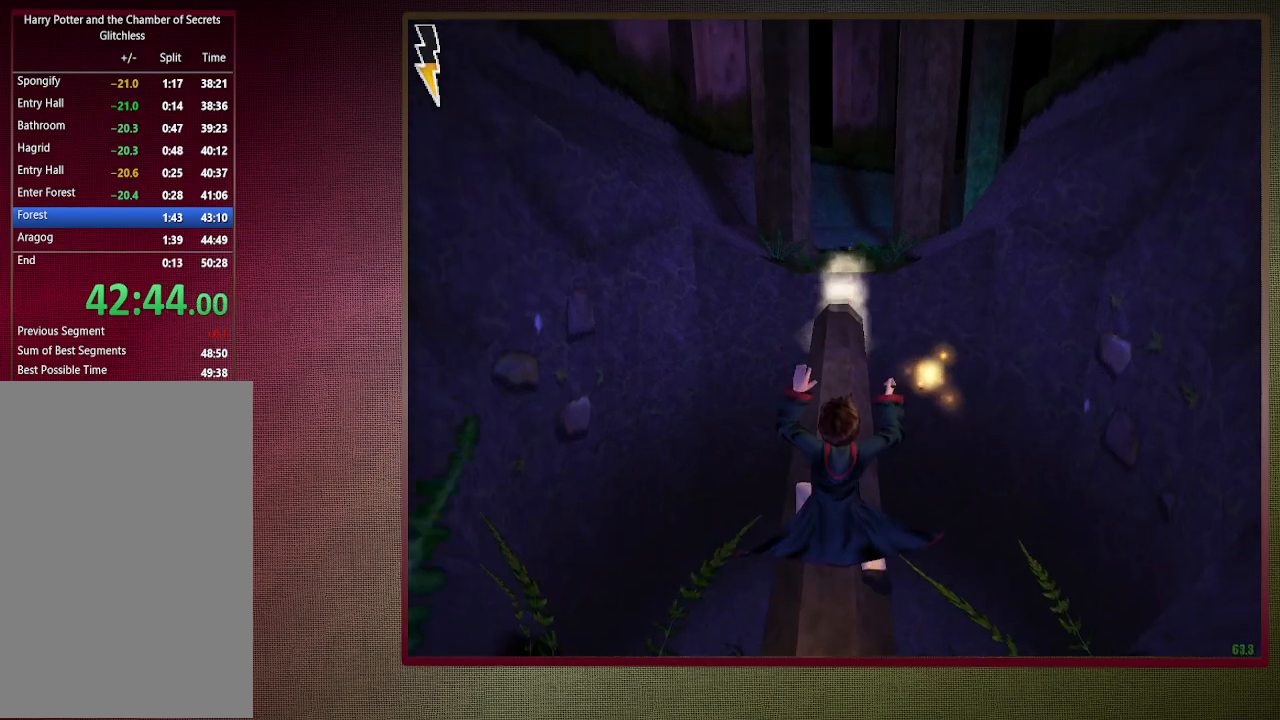
{"keys": ["shift", "w"], "mouse": [], "events": []}
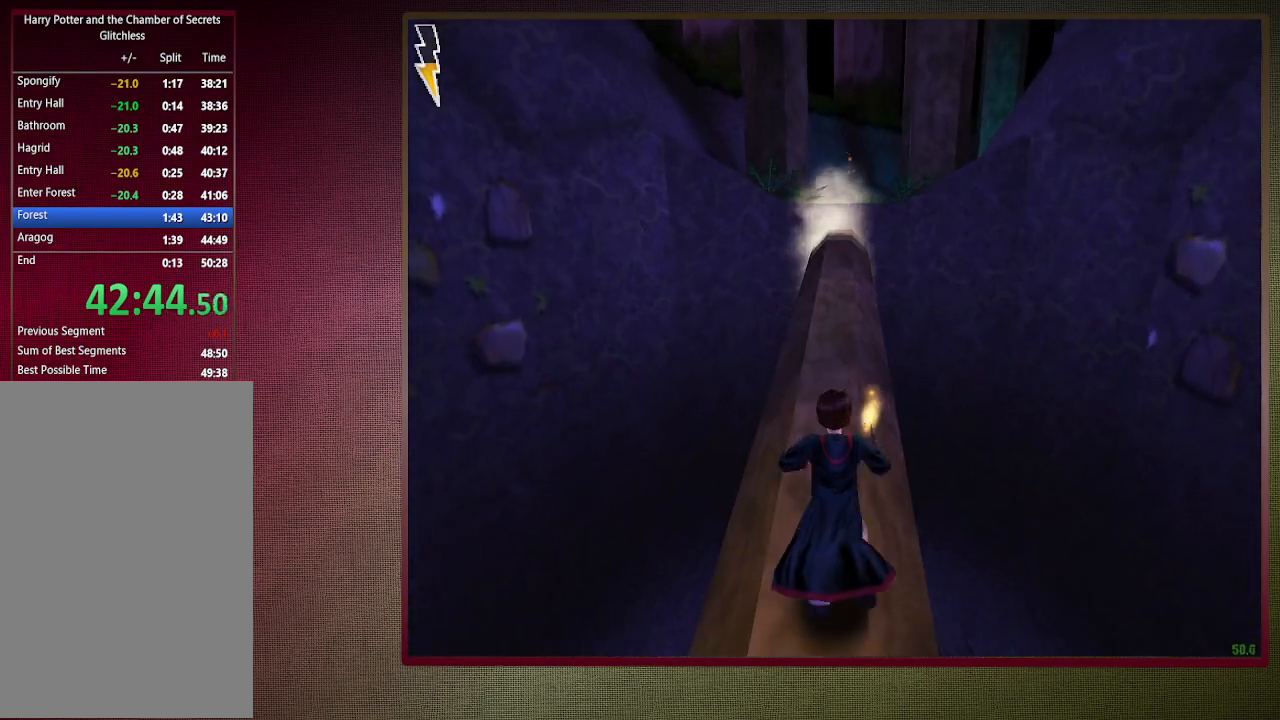
{"keys": ["shift", "w"], "mouse": [], "events": []}
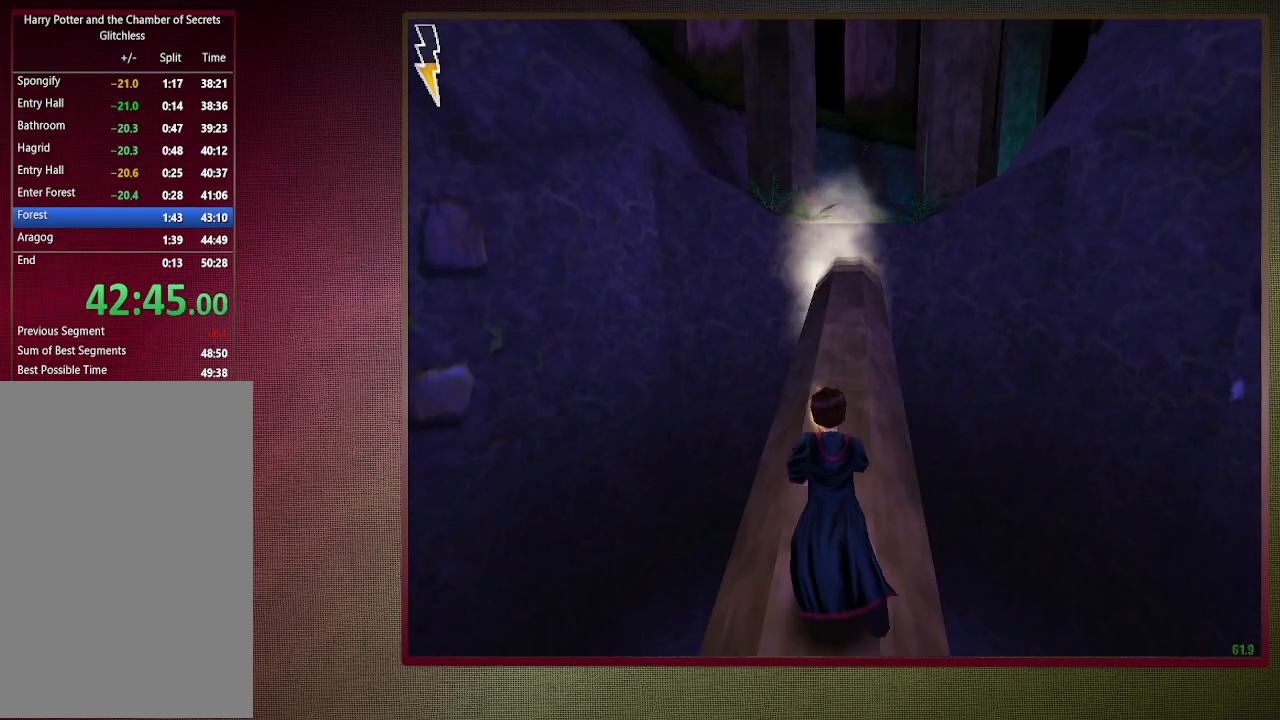
{"keys": ["shift", "w"], "mouse": [], "events": []}
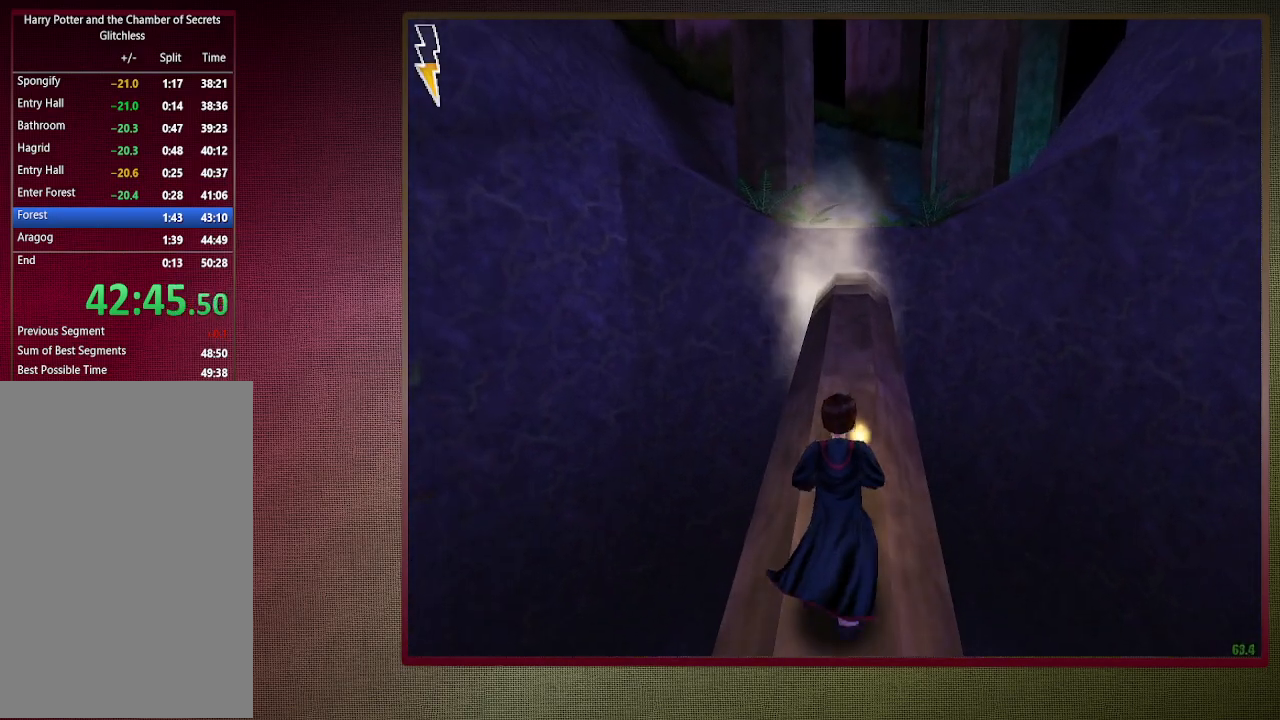
{"keys": ["shift", "w"], "mouse": [], "events": []}
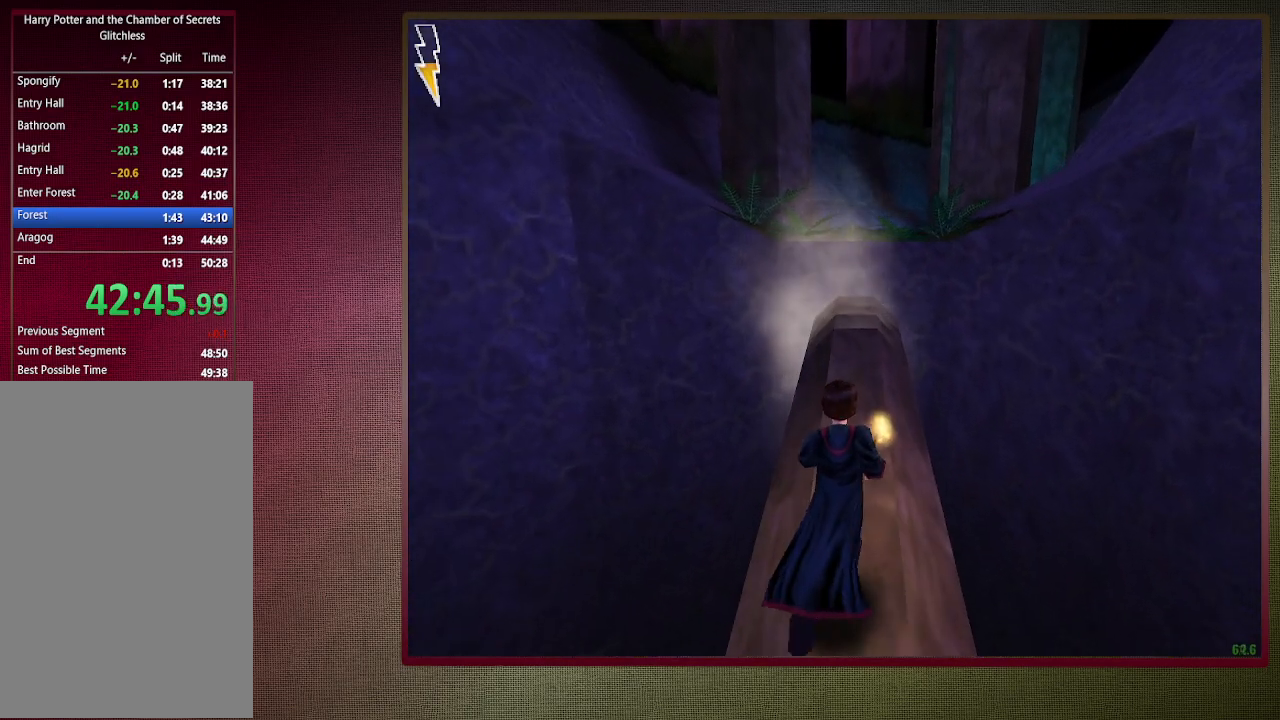
{"keys": ["shift", "w"], "mouse": [], "events": [[250, "d", "down"], [433, "d", "up"]]}
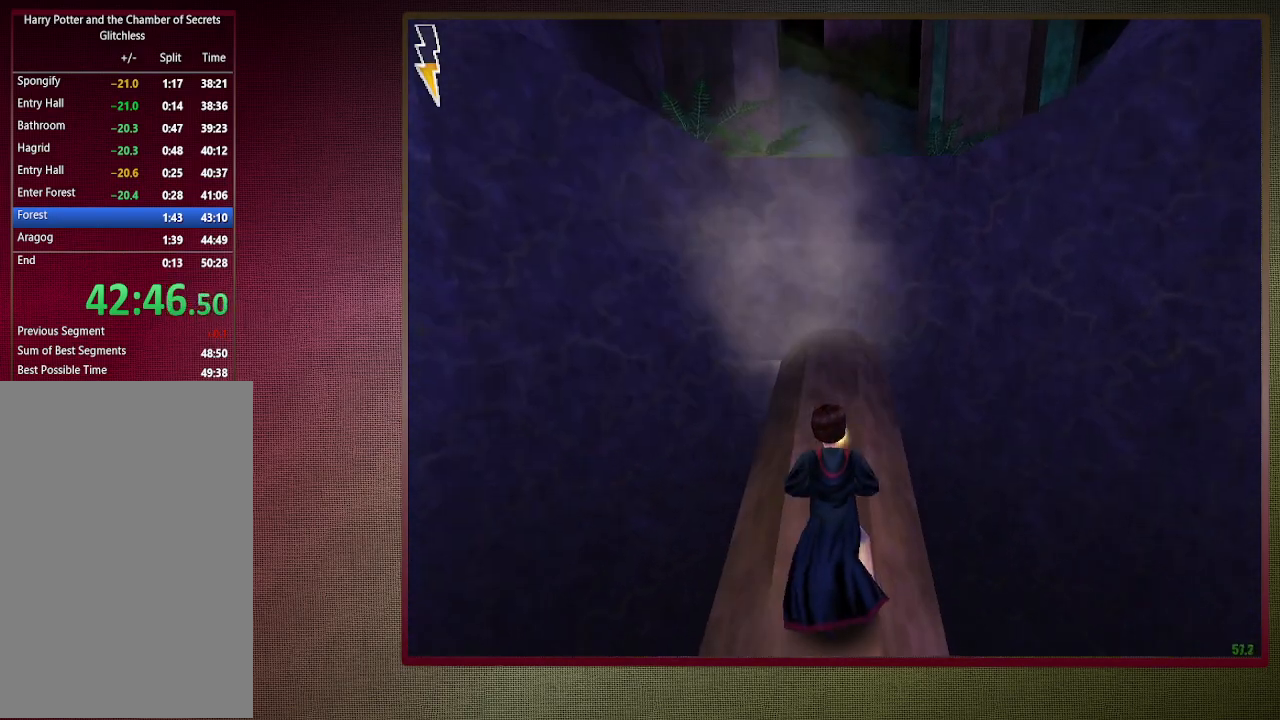
{"keys": [], "mouse": [], "events": [[267, "shift", "up"], [267, "w", "up"]]}
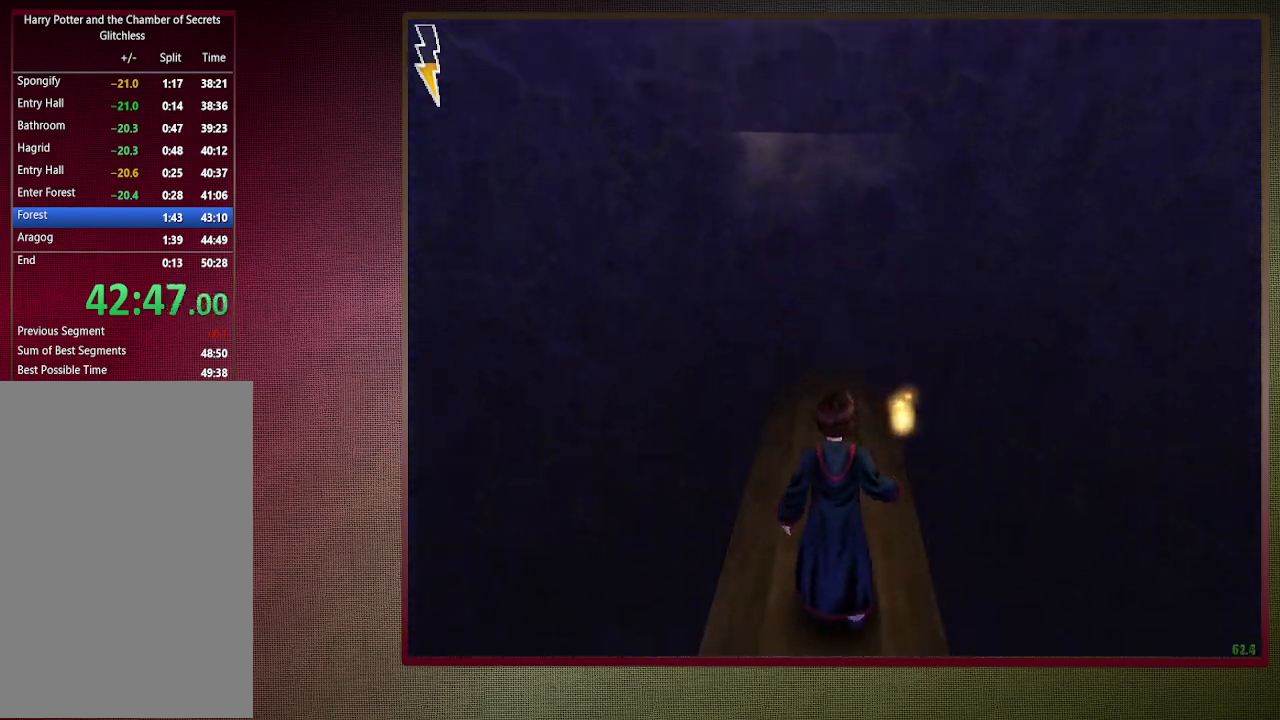
{"keys": [], "mouse": [], "events": []}
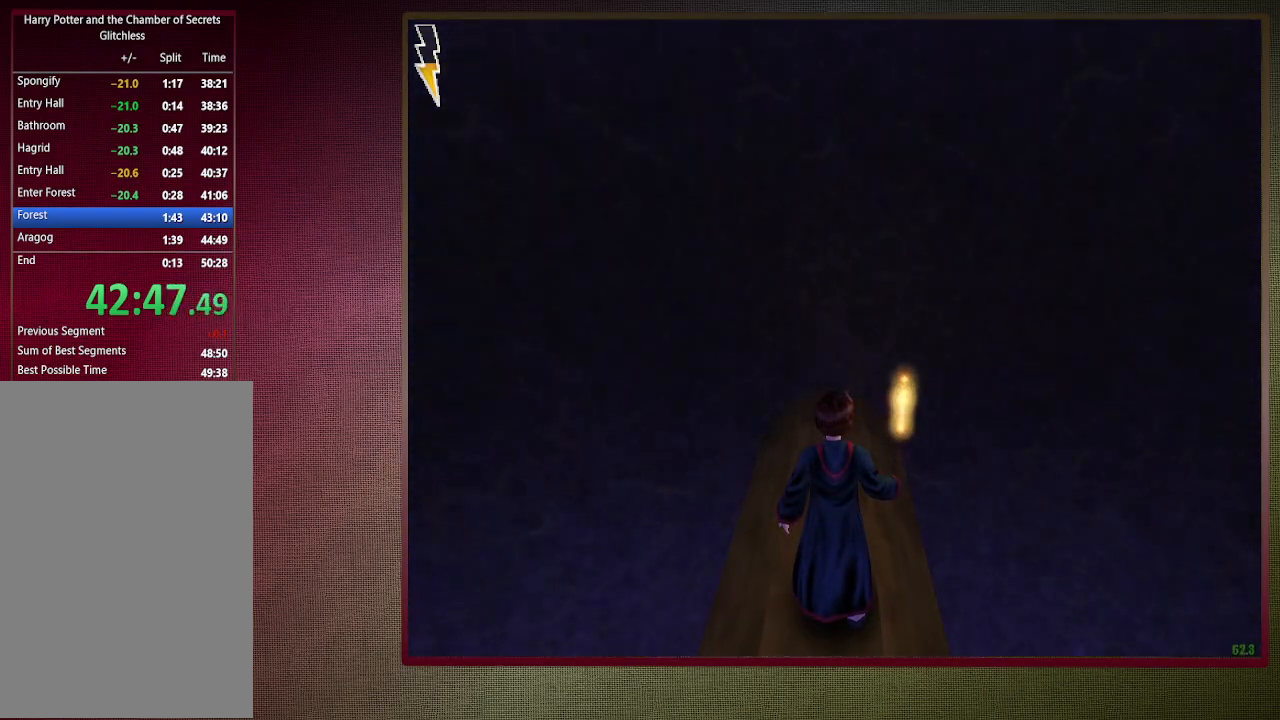
{"keys": [], "mouse": [], "events": [[167, "w", "down"], [350, "w", "up"]]}
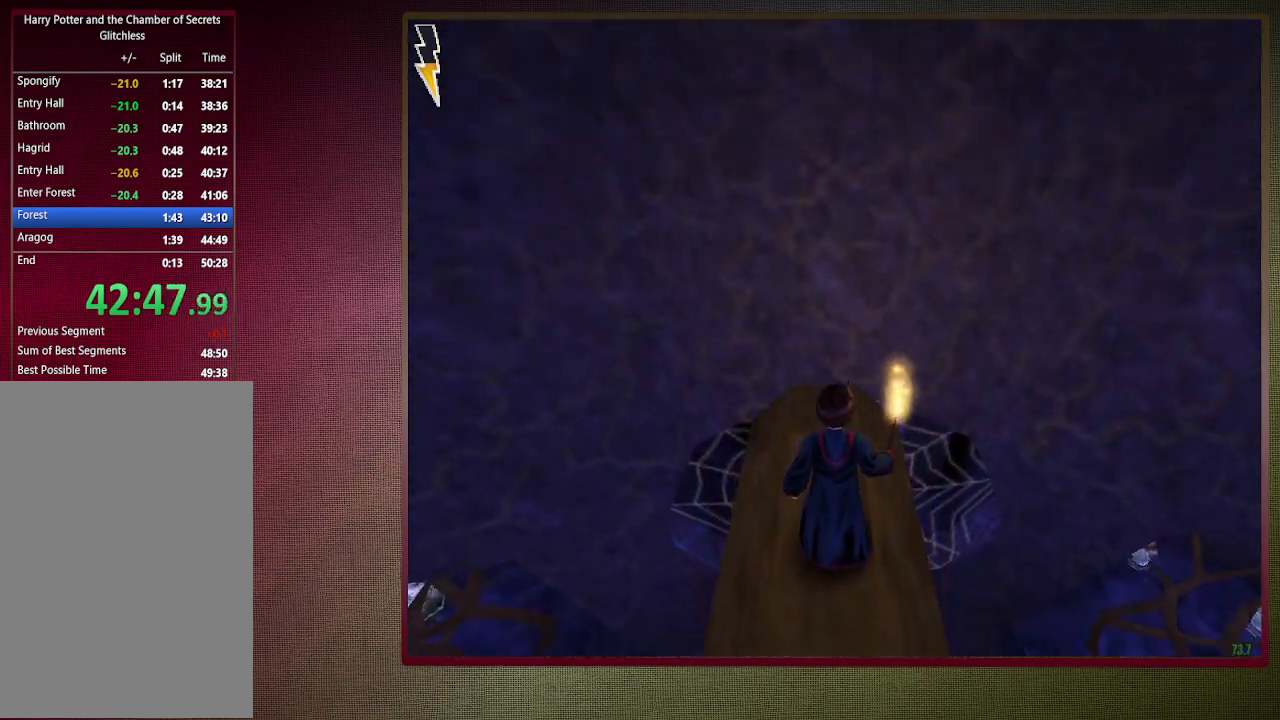
{"keys": ["shift", "w"], "mouse": ["left", "right"], "events": [[133, "mouse_left", "down"], [267, "mouse_left", "up"], [317, "mouse_left", "down"], [367, "shift", "down"], [367, "w", "down"], [400, "mouse_left", "up"], [500, "mouse_left", "down"], [500, "mouse_right", "down"]]}
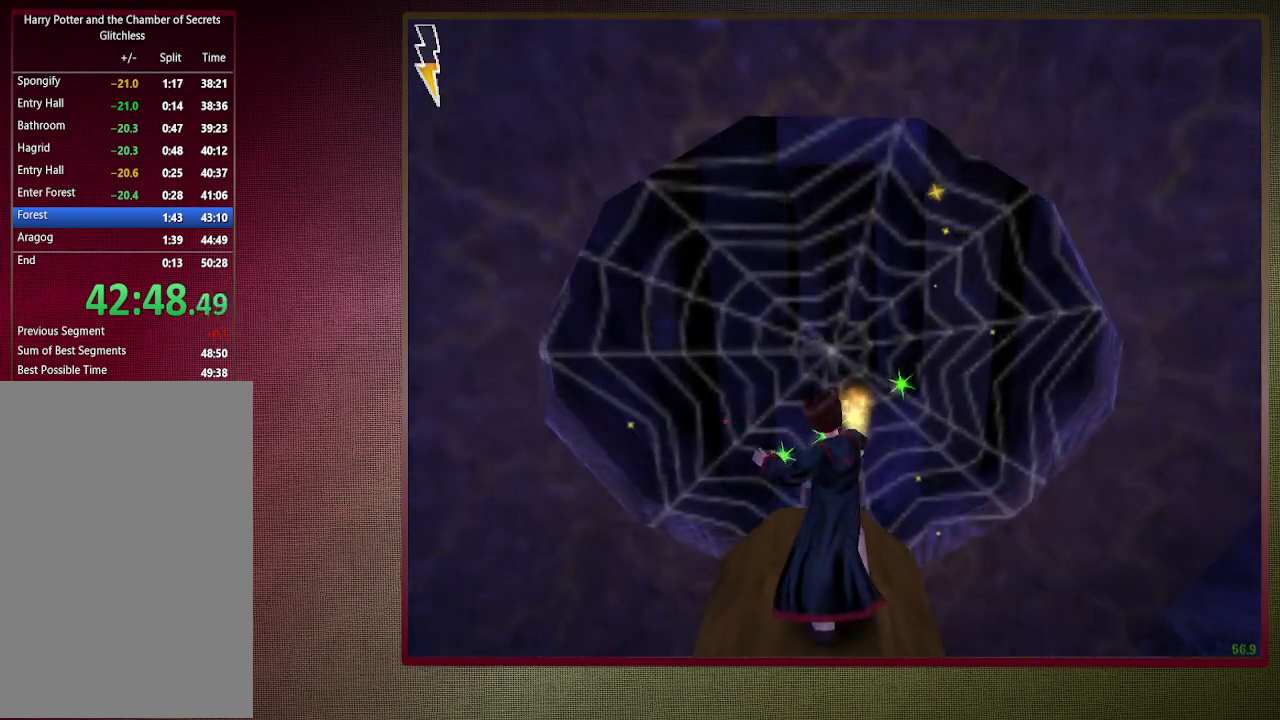
{"keys": ["shift", "w"], "mouse": [], "events": [[100, "mouse_left", "up"], [150, "mouse_right", "up"], [200, "mouse_left", "down"], [333, "mouse_left", "up"], [383, "mouse_left", "down"], [467, "mouse_left", "up"]]}
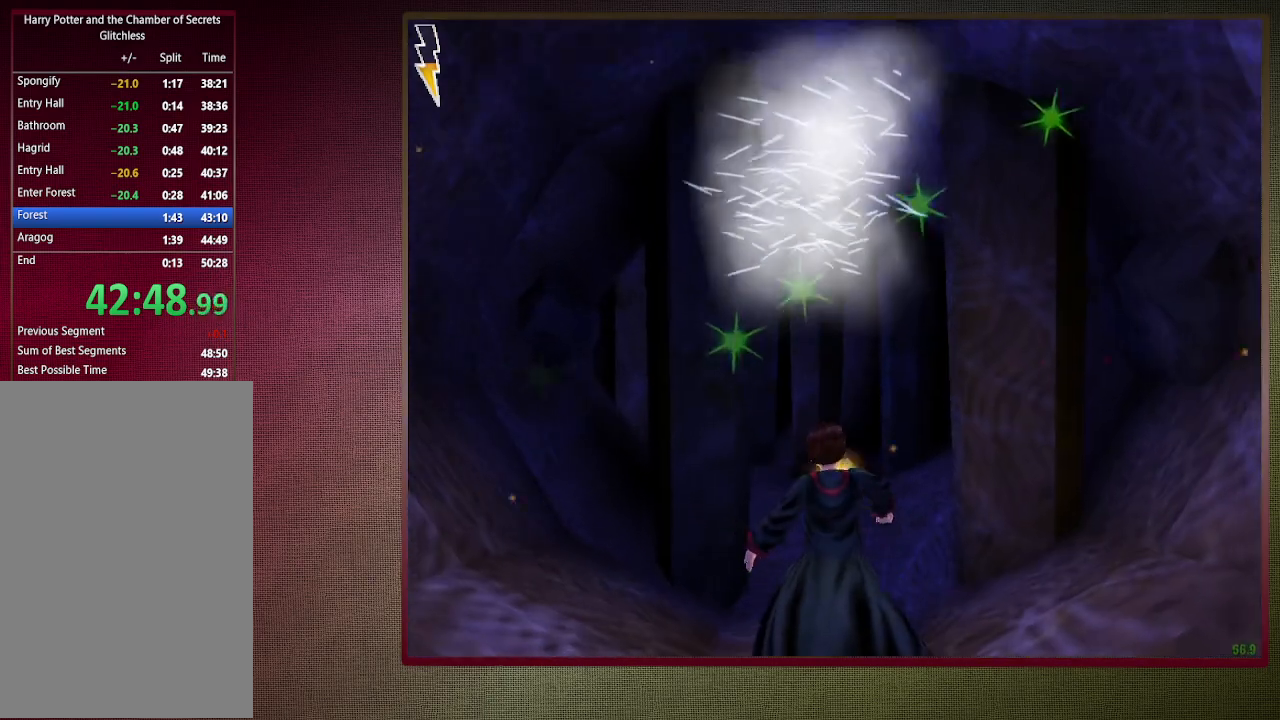
{"keys": ["shift", "w"], "mouse": ["left"], "events": [[67, "mouse_left", "down"], [150, "mouse_left", "up"], [250, "mouse_left", "down"], [333, "mouse_left", "up"], [450, "mouse_left", "down"]]}
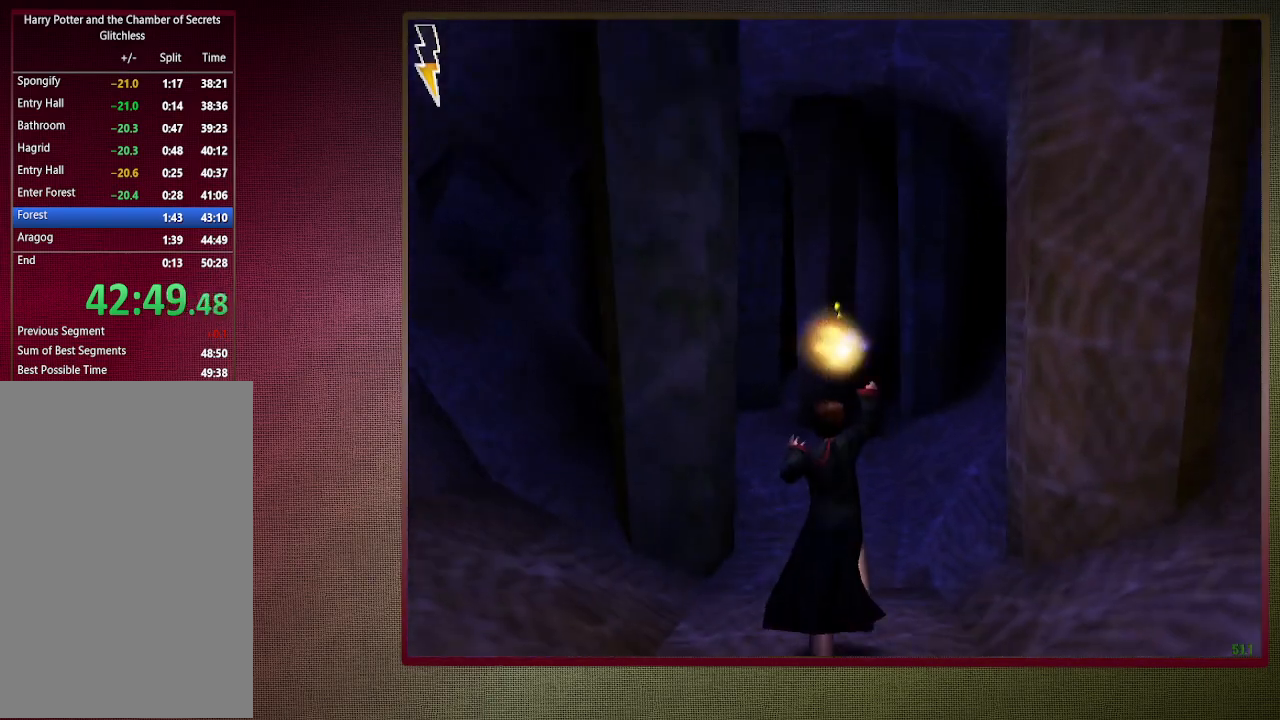
{"keys": ["shift", "w"], "mouse": [], "events": [[33, "mouse_left", "up"], [133, "mouse_left", "down"], [233, "mouse_left", "up"]]}
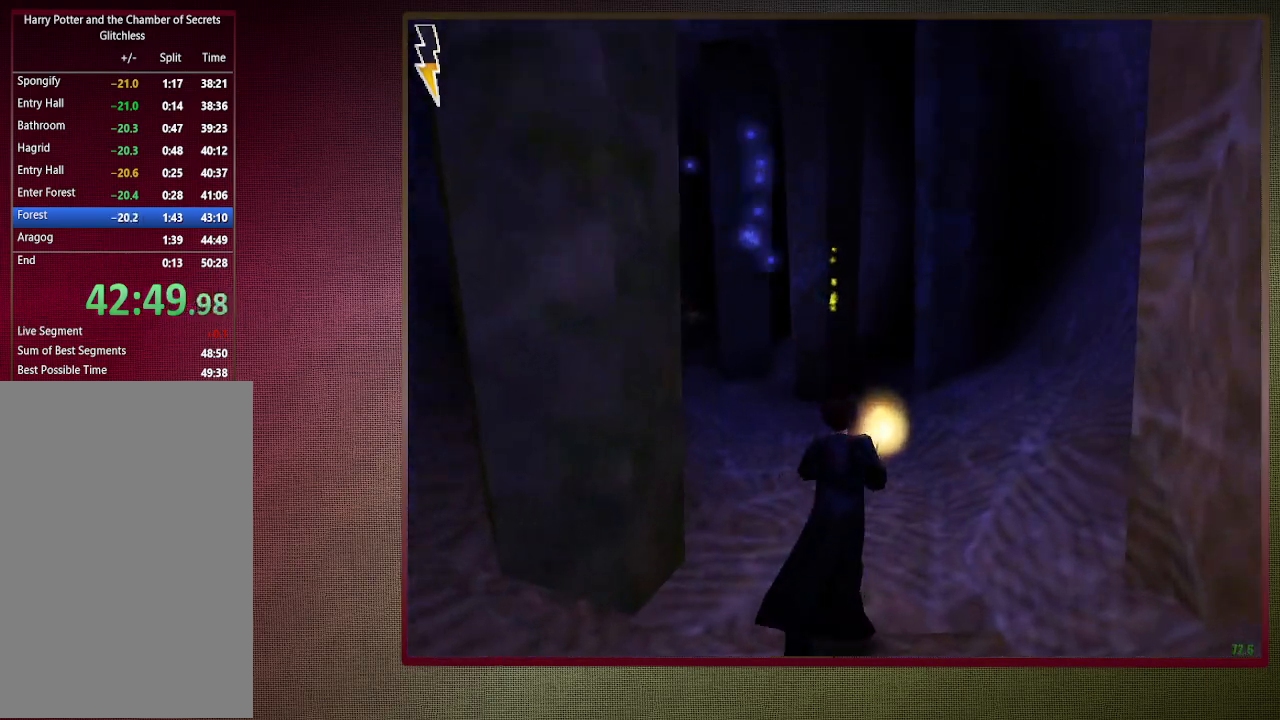
{"keys": ["shift", "w"], "mouse": [], "events": []}
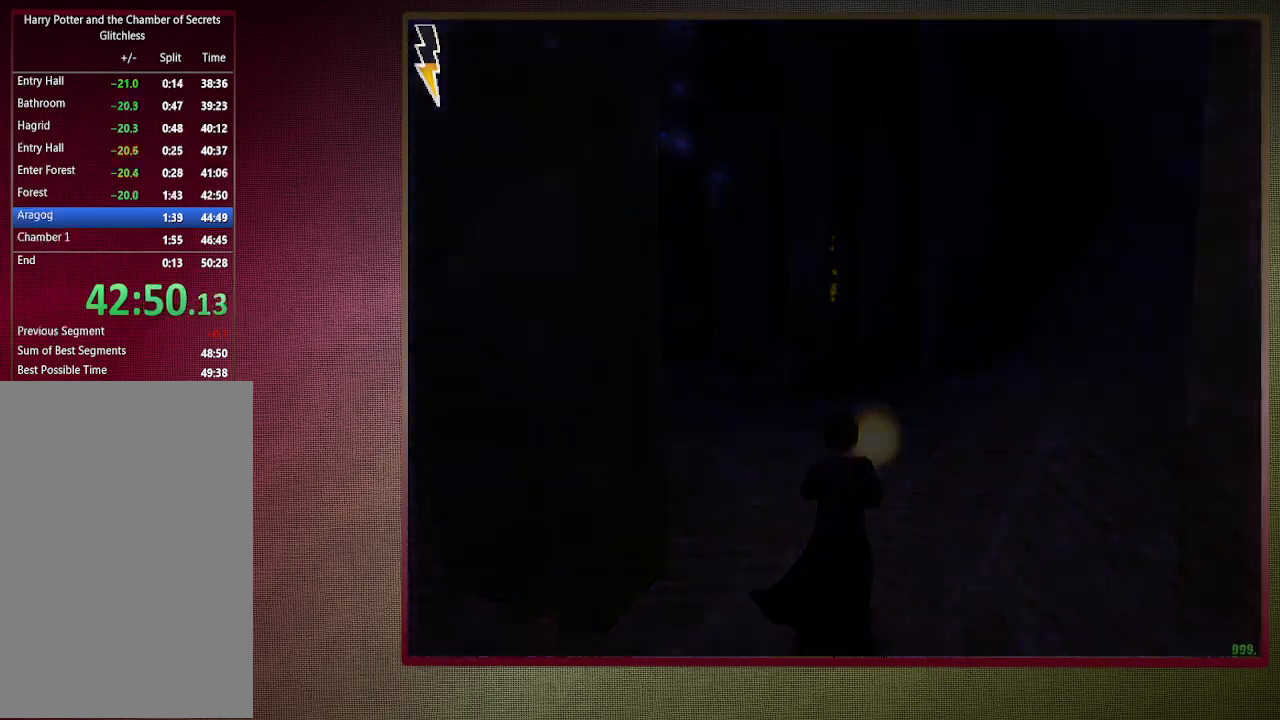
{"keys": ["shift", "w"], "mouse": [], "events": []}
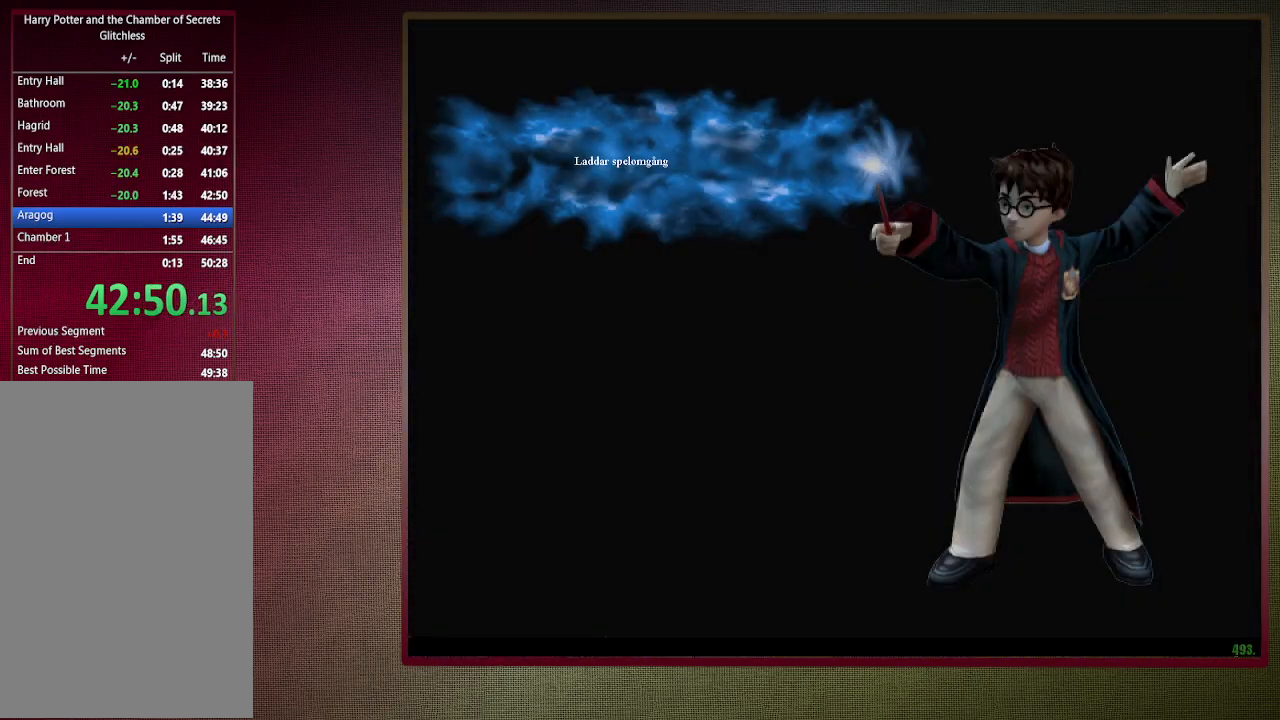
{"keys": ["shift", "w"], "mouse": [], "events": []}
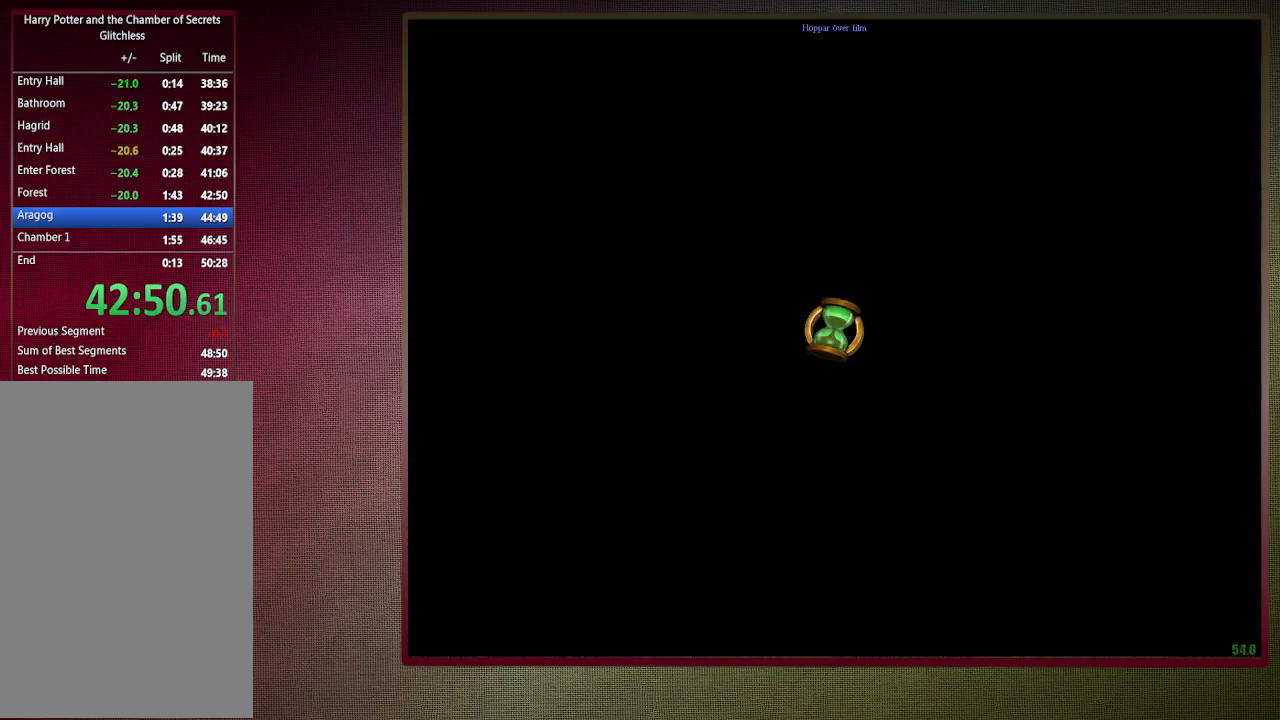
{"keys": ["shift", "w"], "mouse": [], "events": []}
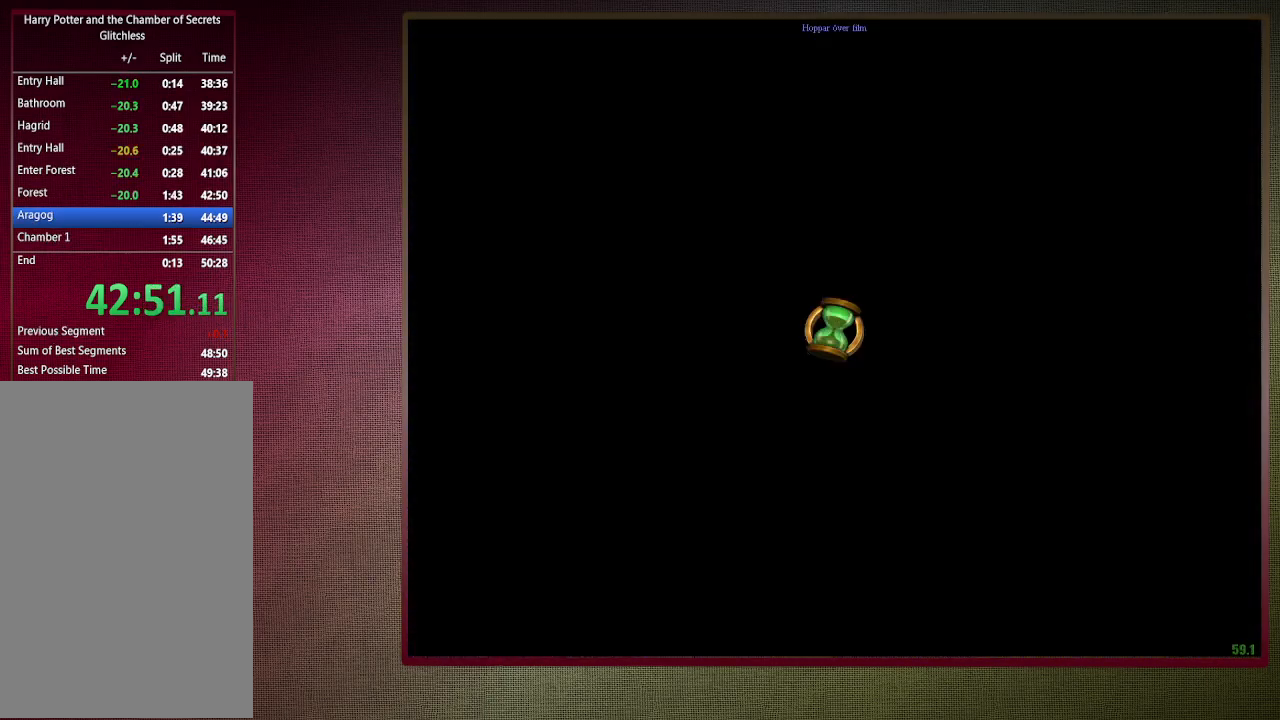
{"keys": ["d"], "mouse": [], "events": [[17, "d", "down"], [217, "mouse_left", "down"], [217, "shift", "up"], [300, "mouse_left", "up"], [350, "w", "up"], [383, "mouse_left", "down"], [483, "mouse_left", "up"]]}
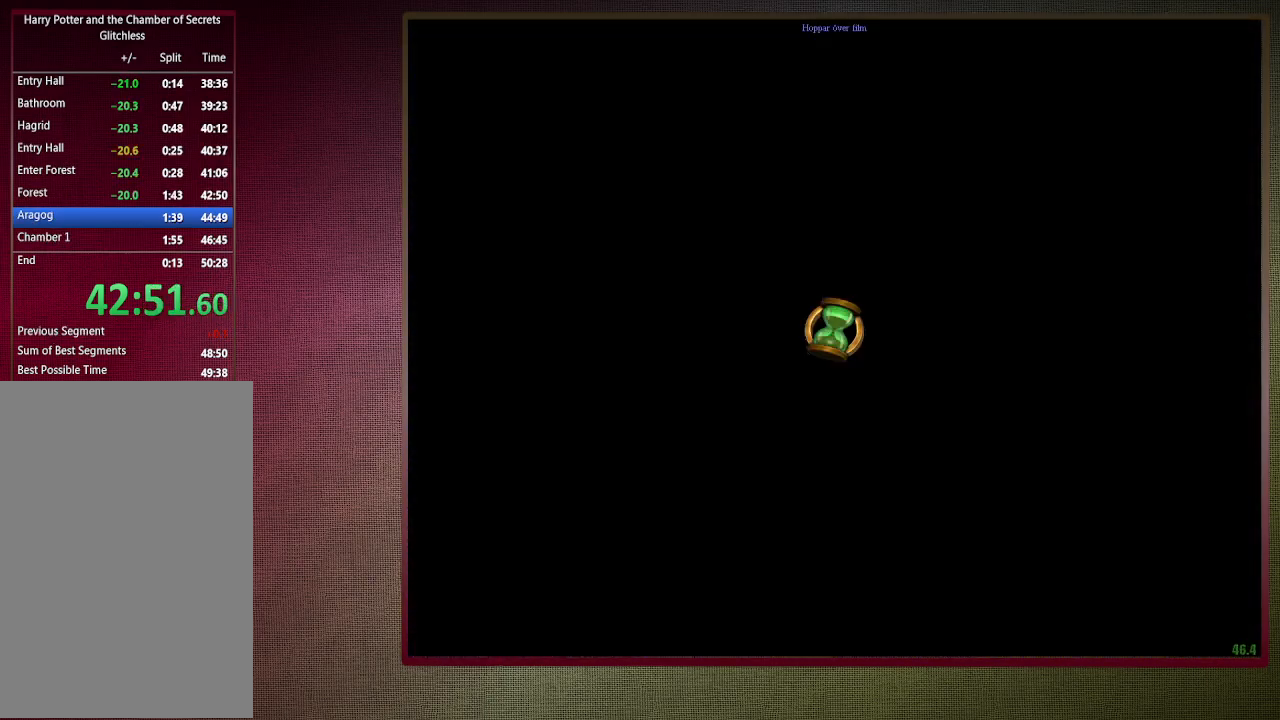
{"keys": ["d"], "mouse": ["left"], "events": [[83, "mouse_left", "down"], [167, "mouse_left", "up"], [267, "mouse_left", "down"], [417, "mouse_left", "up"], [467, "mouse_left", "down"]]}
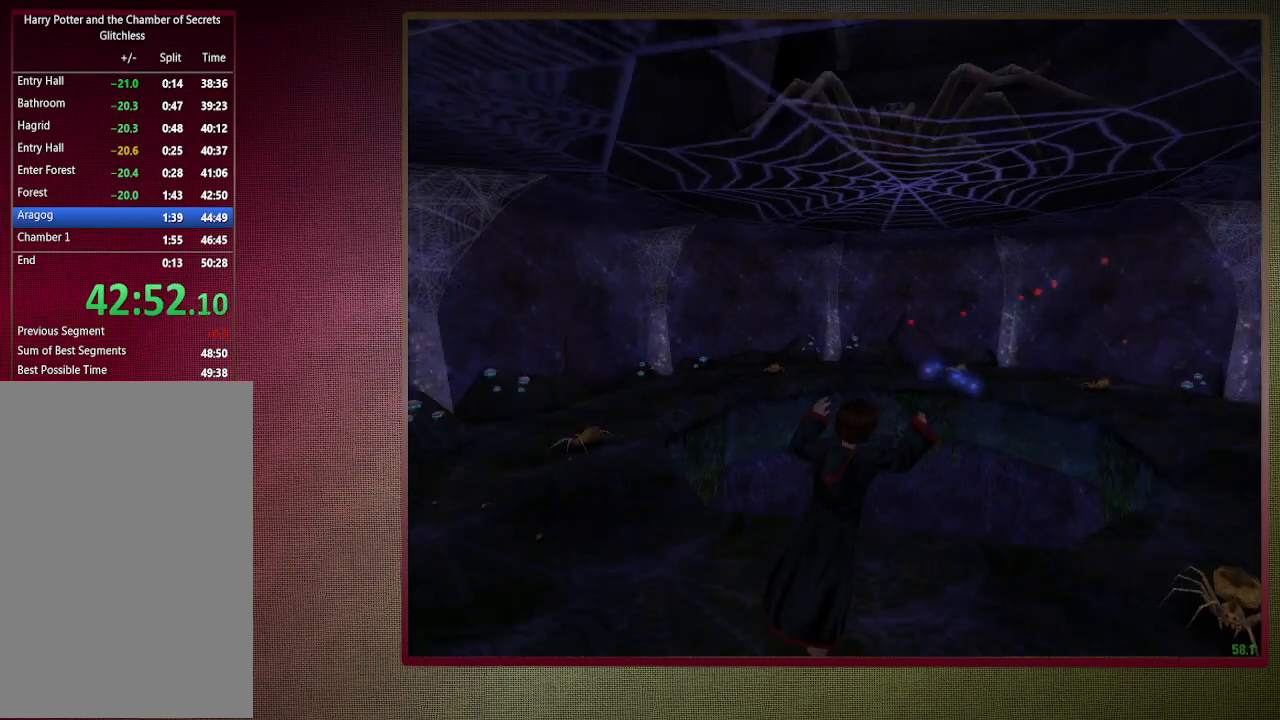
{"keys": ["d"], "mouse": [], "events": [[50, "mouse_left", "up"], [133, "mouse_left", "down"], [283, "mouse_left", "up"], [333, "mouse_left", "down"], [483, "mouse_left", "up"]]}
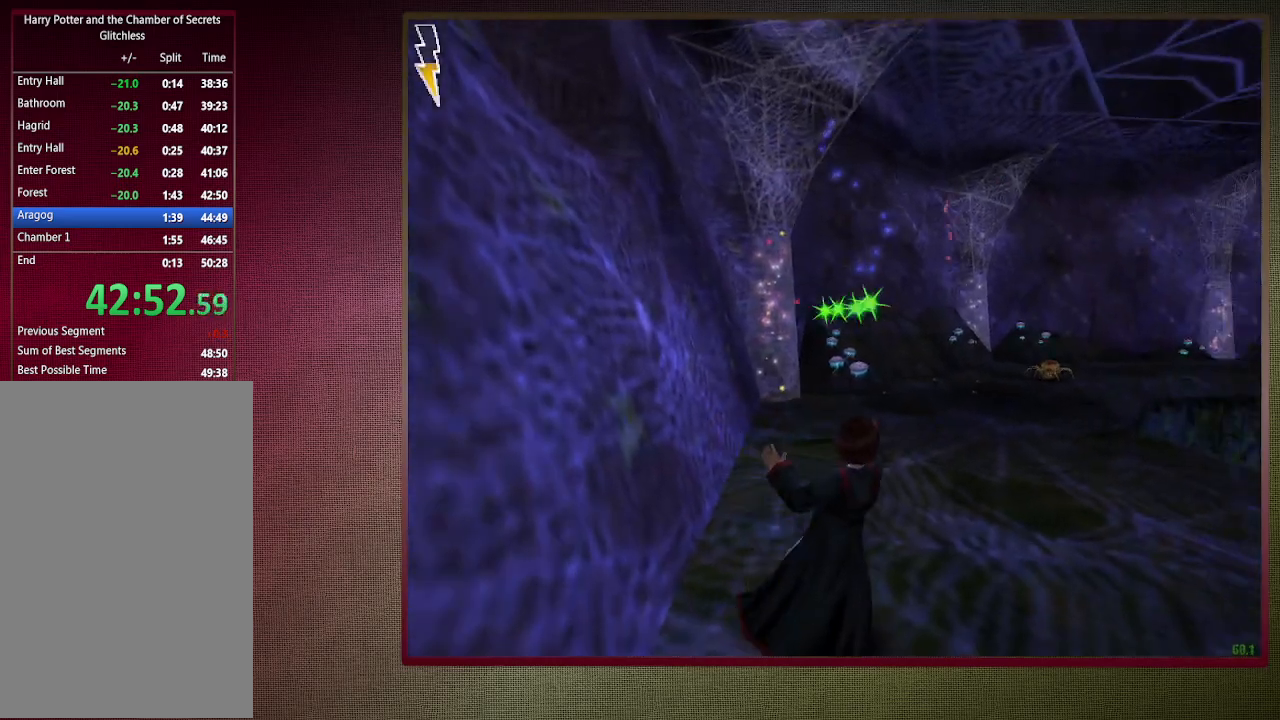
{"keys": ["w"], "mouse": ["left"], "events": [[17, "mouse_left", "down"], [67, "w", "down"], [117, "a", "down"], [117, "d", "up"], [117, "mouse_left", "up"], [200, "a", "up"], [200, "mouse_left", "down"], [250, "d", "down"], [350, "a", "down"], [350, "mouse_left", "up"], [383, "d", "up"], [433, "mouse_left", "down"], [483, "a", "up"]]}
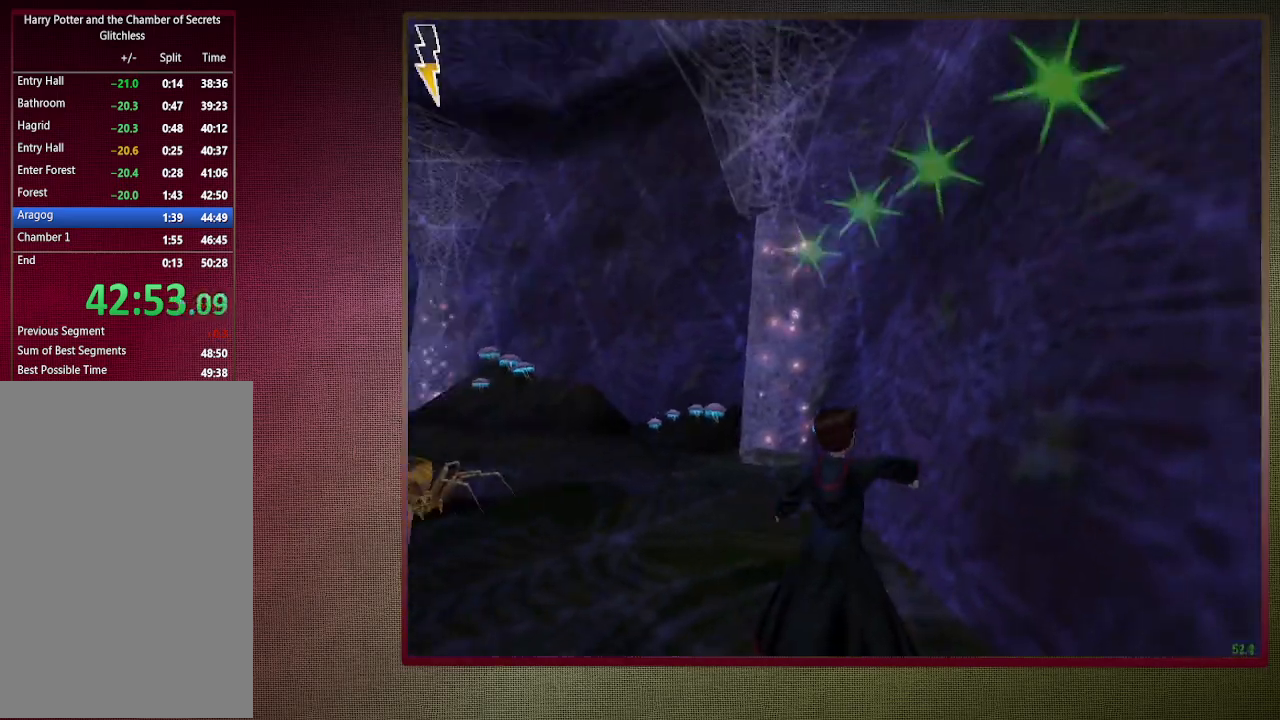
{"keys": ["w"], "mouse": ["left"], "events": [[33, "mouse_left", "up"], [83, "mouse_left", "down"], [183, "mouse_left", "up"], [267, "mouse_left", "down"], [367, "mouse_left", "up"], [450, "mouse_left", "down"]]}
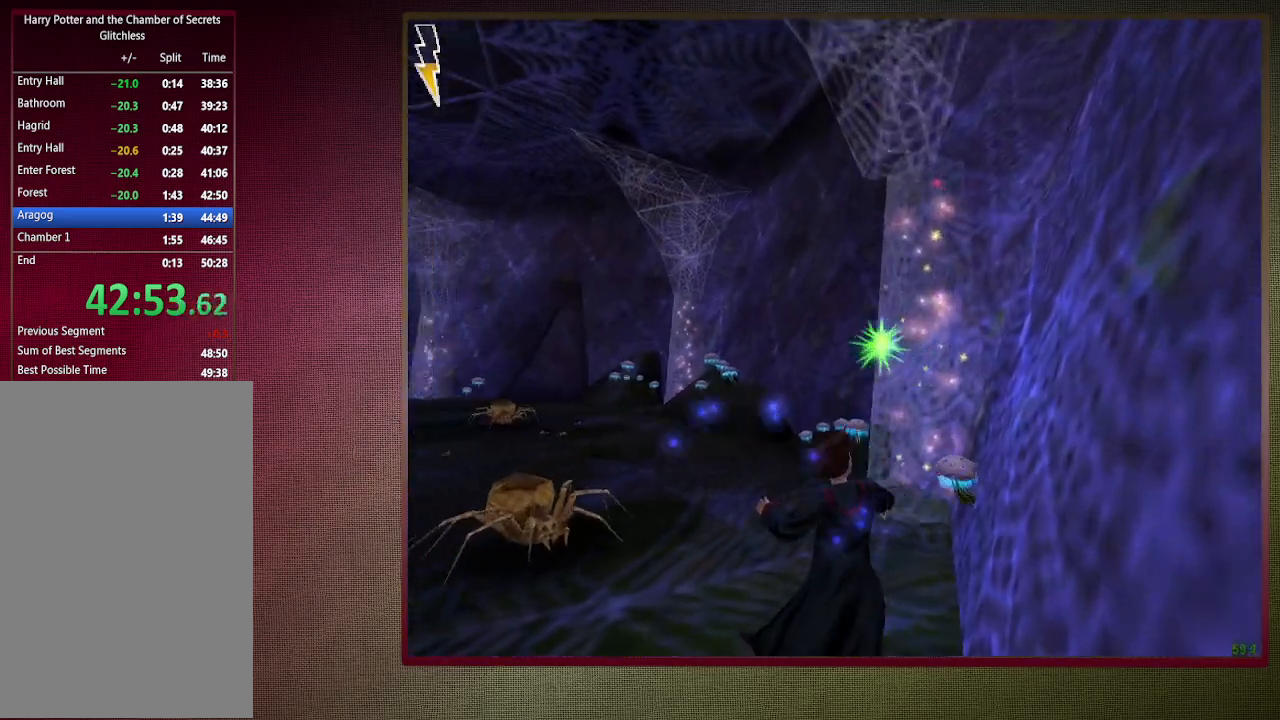
{"keys": ["w"], "mouse": [], "events": [[50, "a", "down"], [50, "mouse_left", "up"], [150, "a", "up"], [333, "d", "down"], [383, "mouse_left", "down"], [467, "d", "up"], [467, "mouse_left", "up"]]}
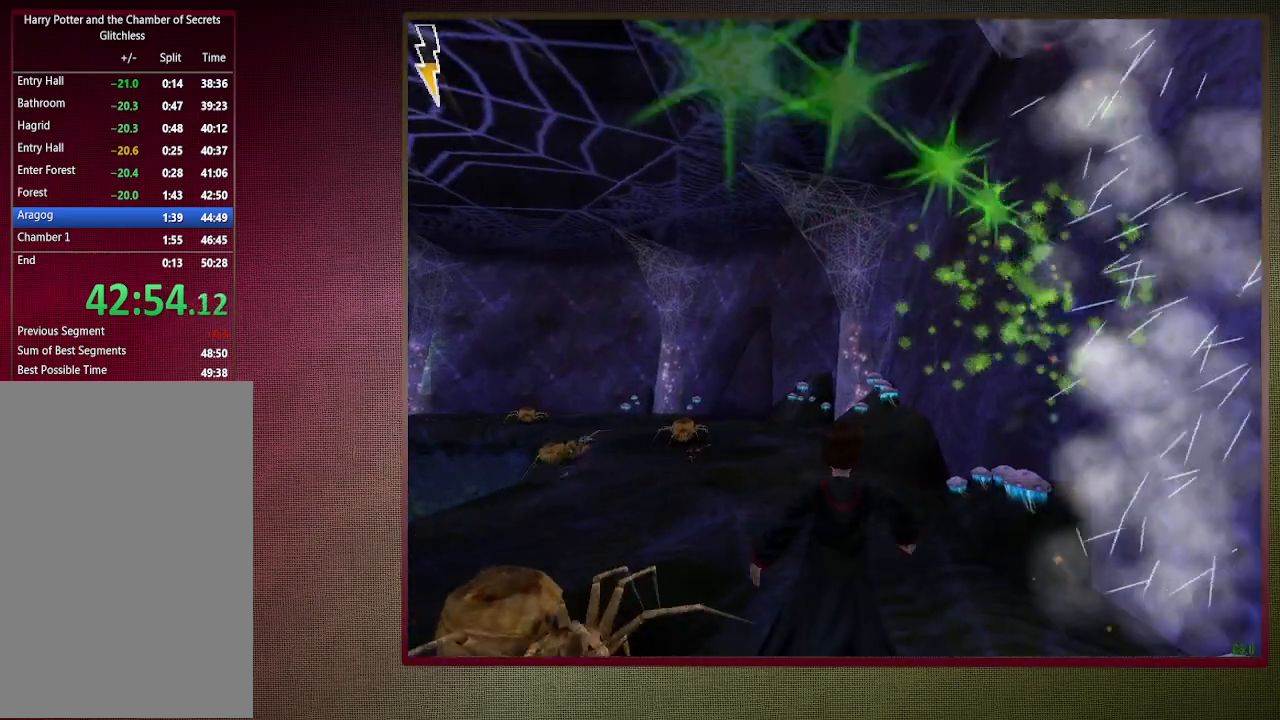
{"keys": ["w"], "mouse": ["left"], "events": [[67, "mouse_left", "down"], [200, "mouse_left", "up"], [250, "mouse_left", "down"], [383, "mouse_left", "up"], [433, "mouse_left", "down"]]}
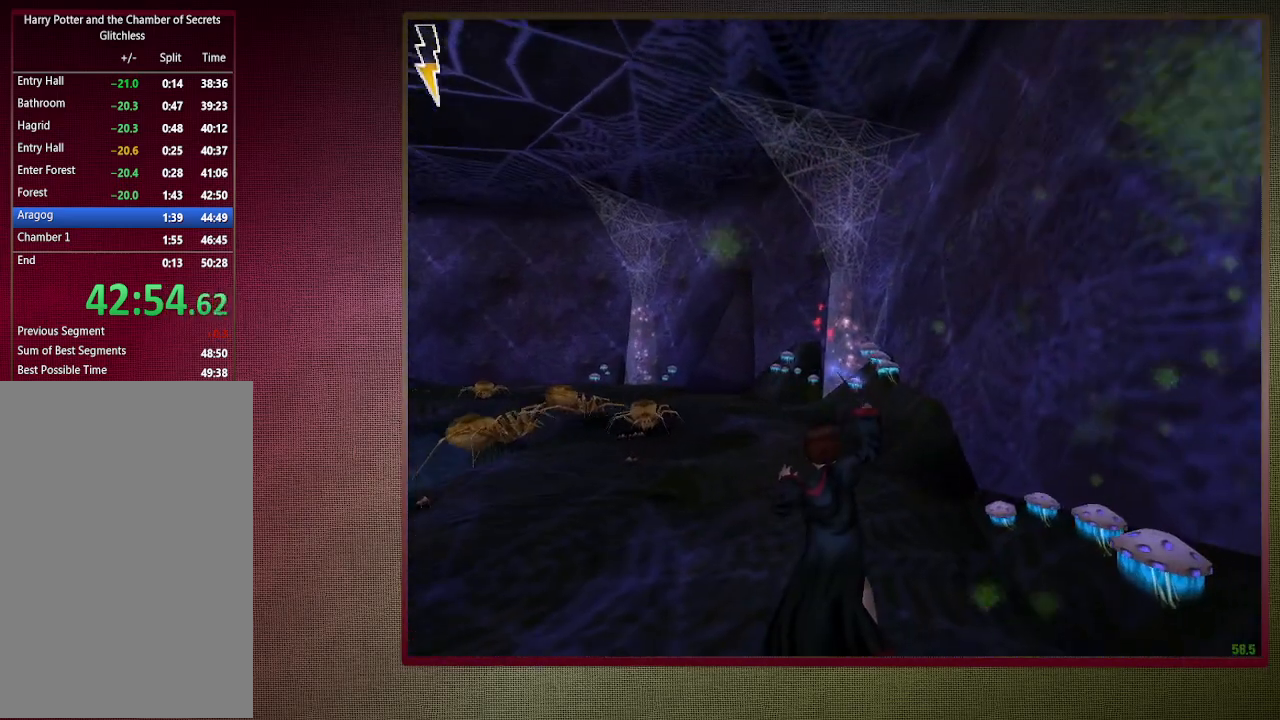
{"keys": ["a", "w"], "mouse": ["left"], "events": [[33, "a", "down"], [83, "mouse_left", "up"], [133, "mouse_left", "down"], [267, "mouse_left", "up"], [317, "mouse_left", "down"], [400, "a", "up"], [450, "mouse_left", "up"], [500, "a", "down"], [500, "mouse_left", "down"]]}